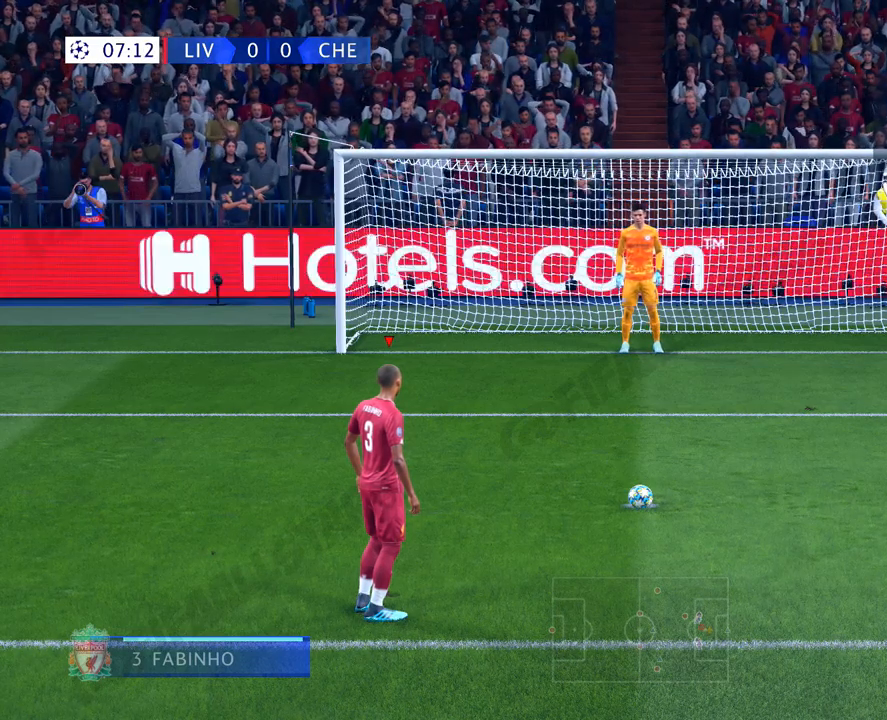
Gameplay with a controller (PlayStation layout); each line is a JSON object with the inputs held at the frame after it. "events" lists button and stick changes between this image and that frame as [ms after this image, input, new state], when the widget could be followed in between. Not read: right_stick.
{"buttons": [], "left_stick": "up-right", "events": []}
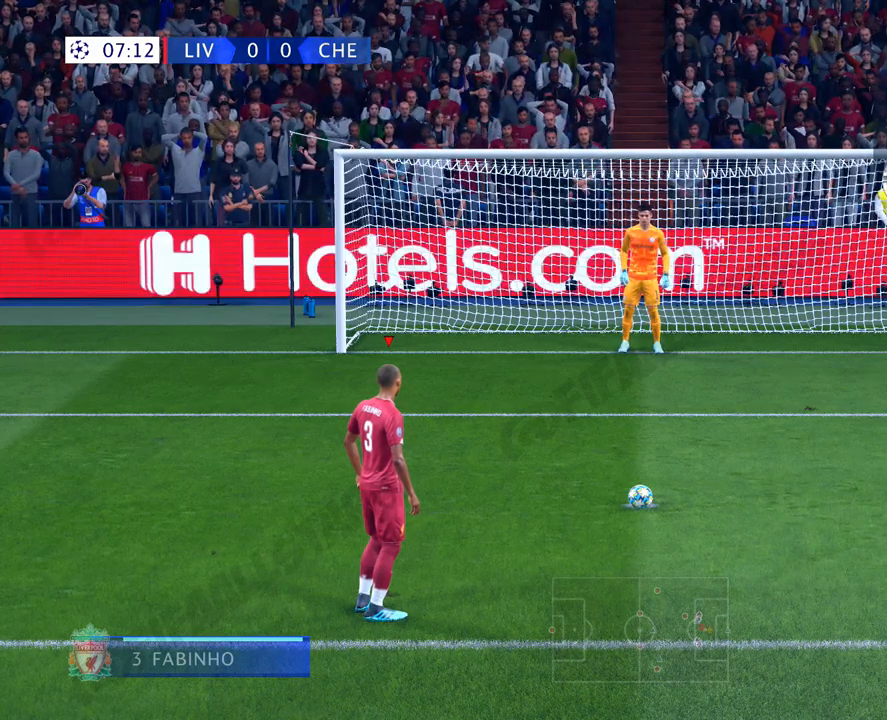
{"buttons": [], "left_stick": "up-right", "events": []}
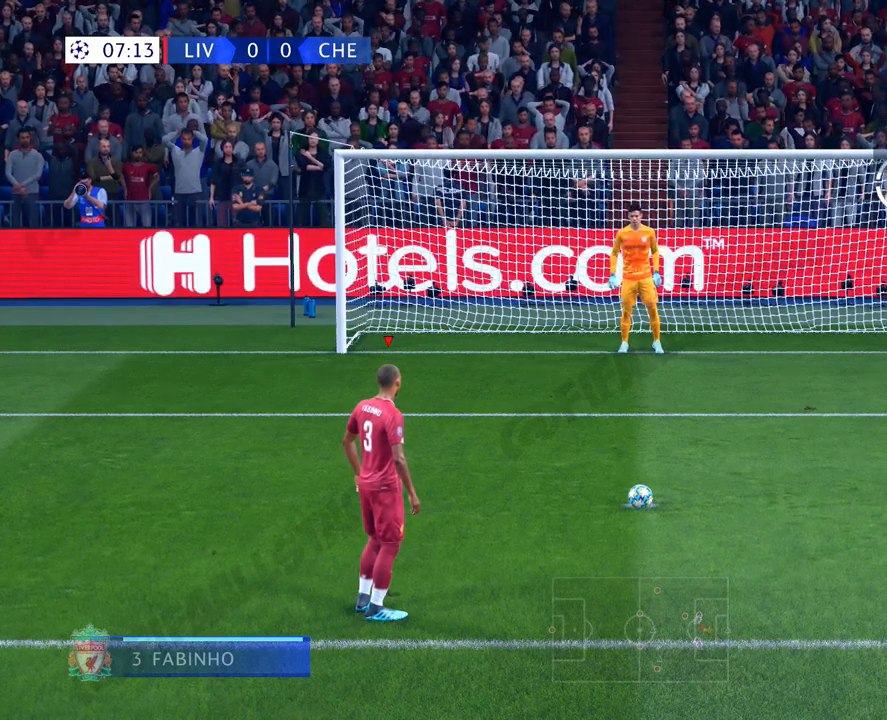
{"buttons": [], "left_stick": "up-right", "events": []}
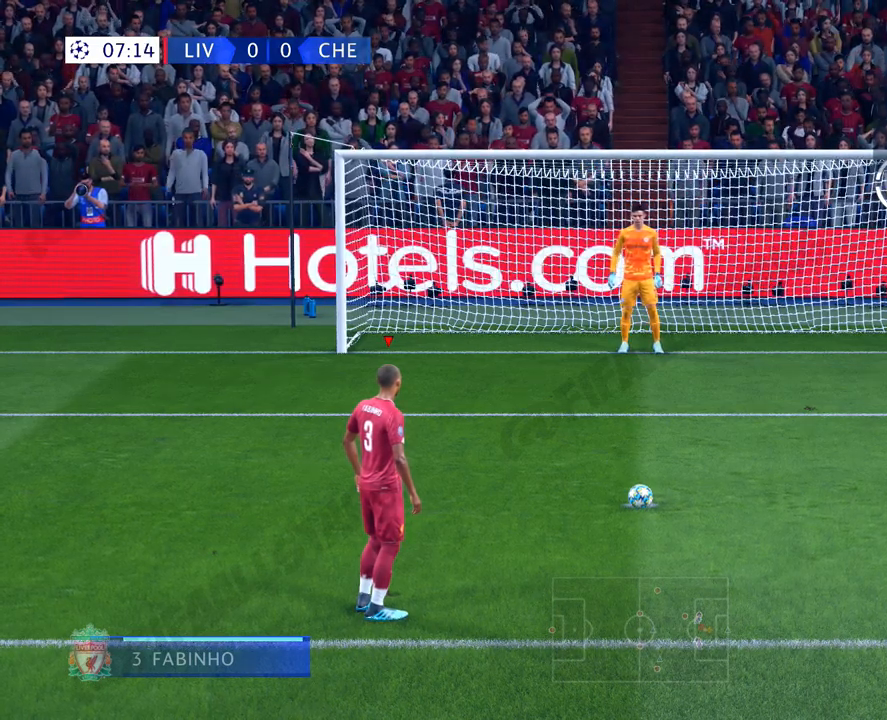
{"buttons": ["CIRCLE"], "left_stick": "up-right", "events": [[251, "CIRCLE", "down"]]}
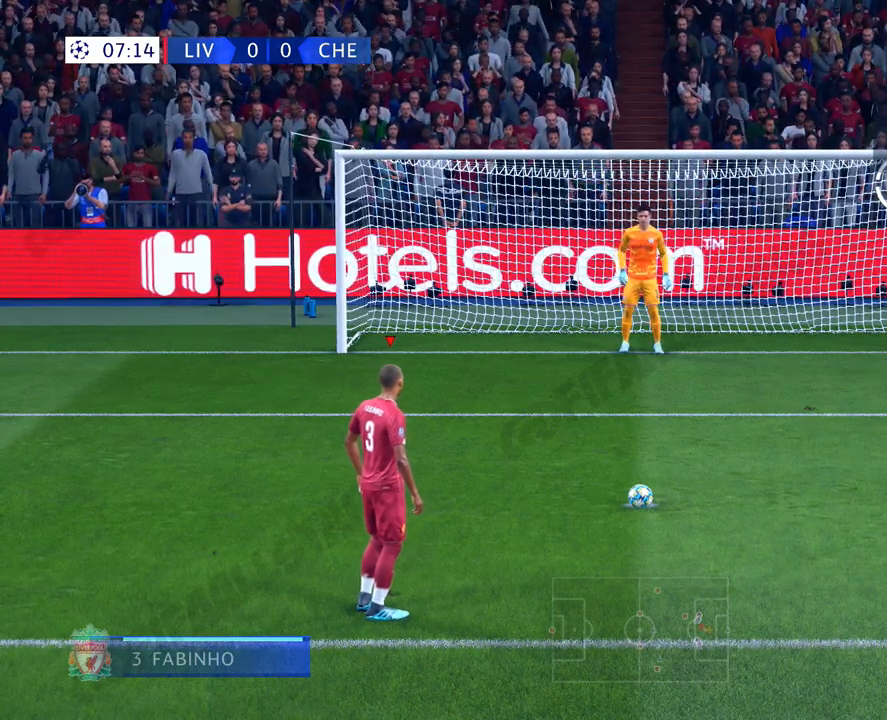
{"buttons": [], "left_stick": "up-right", "events": [[217, "CIRCLE", "up"]]}
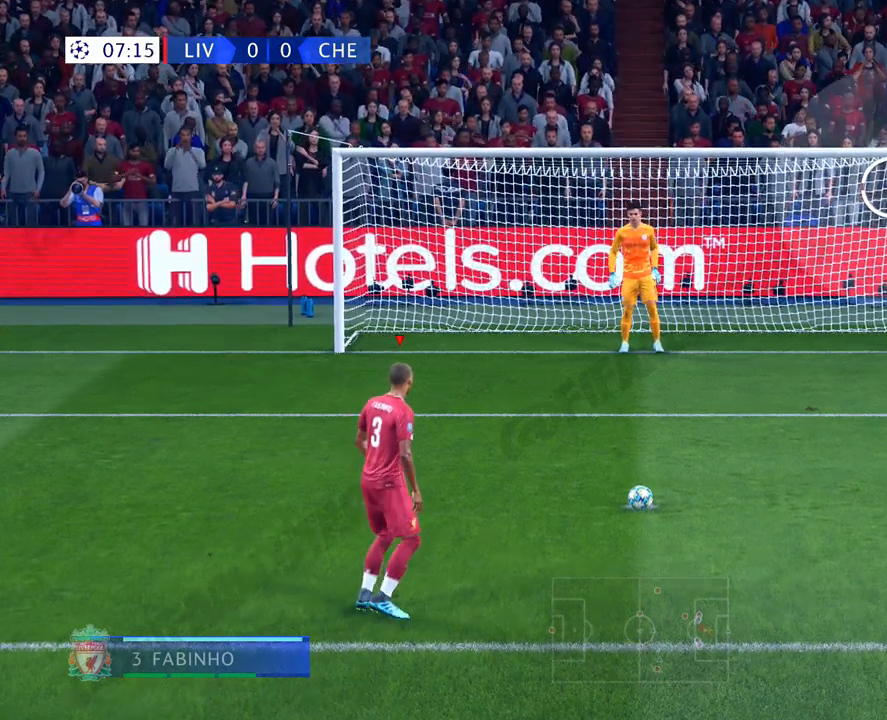
{"buttons": [], "left_stick": "up-right", "events": []}
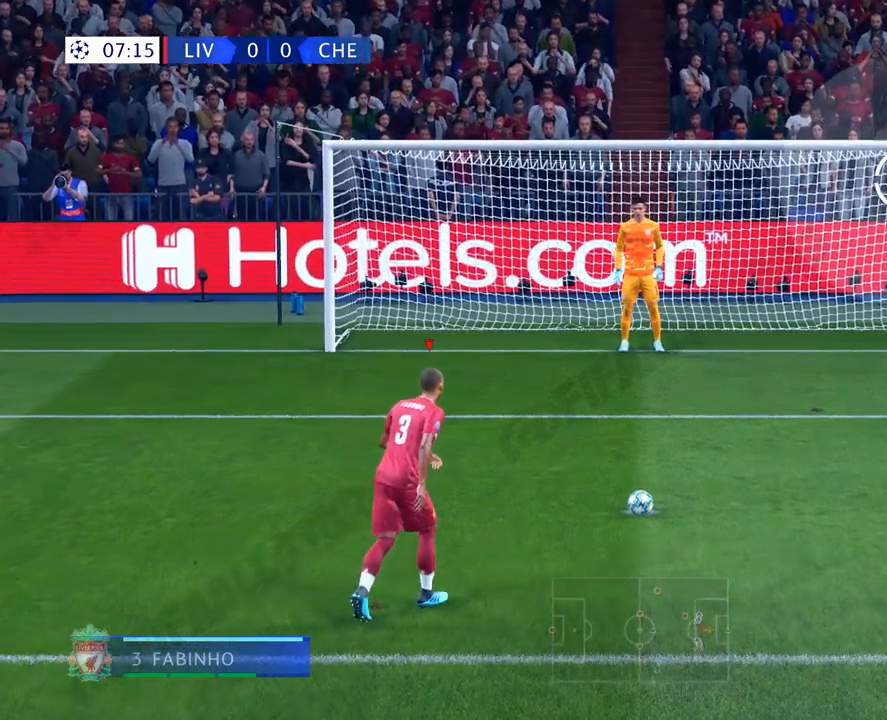
{"buttons": [], "left_stick": "up-right", "events": []}
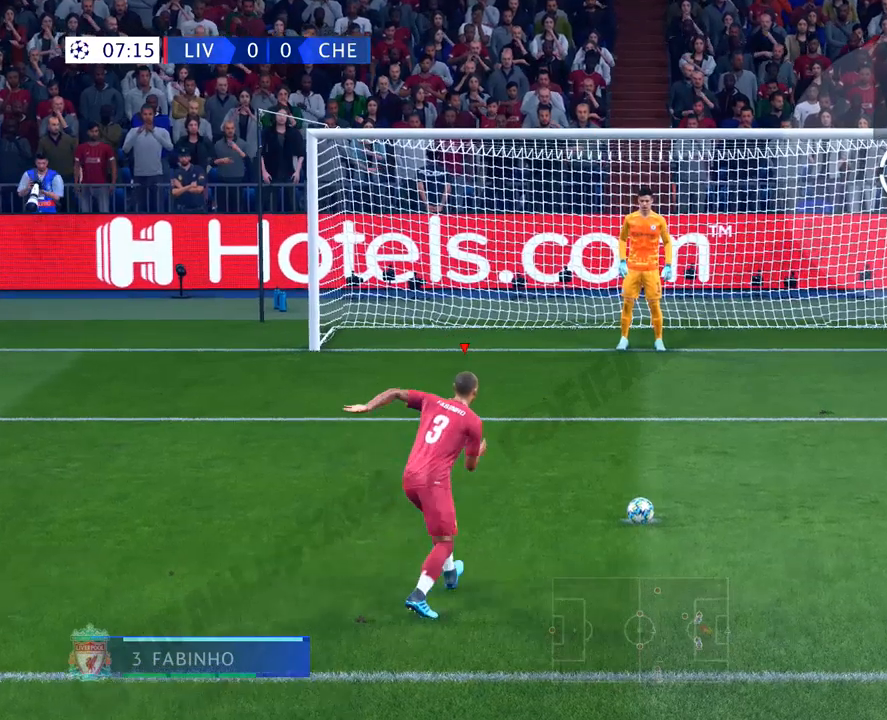
{"buttons": [], "left_stick": "up-right", "events": []}
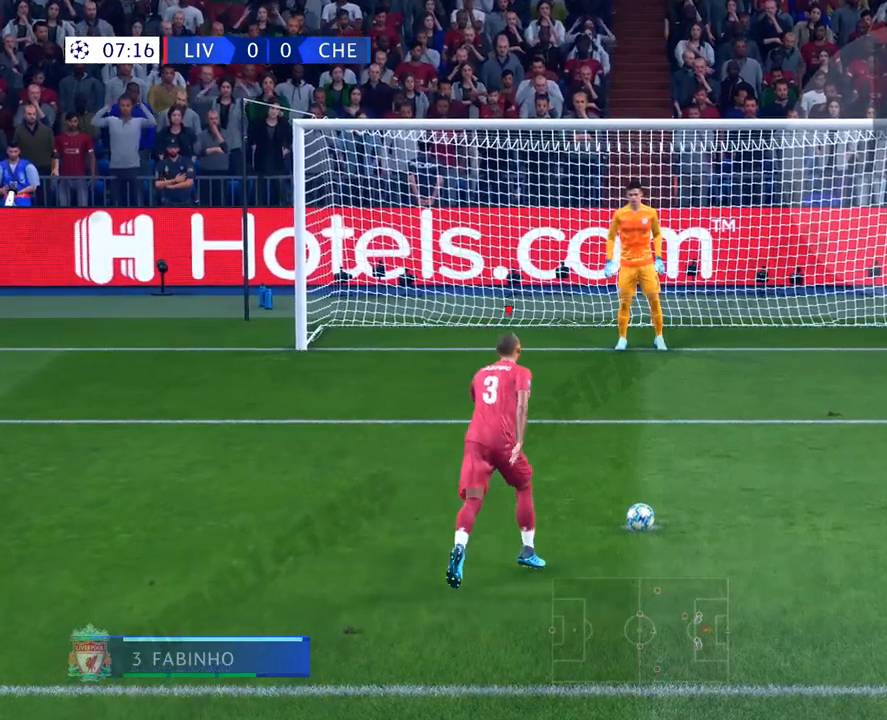
{"buttons": [], "left_stick": "up-right", "events": [[217, "CIRCLE", "down"], [384, "CIRCLE", "up"]]}
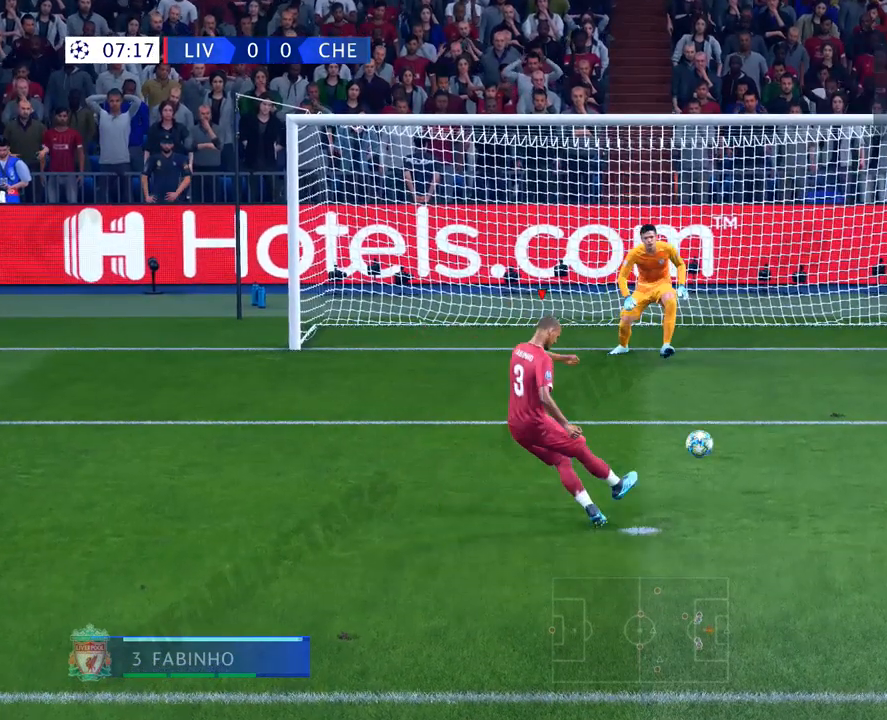
{"buttons": [], "left_stick": "up-right", "events": []}
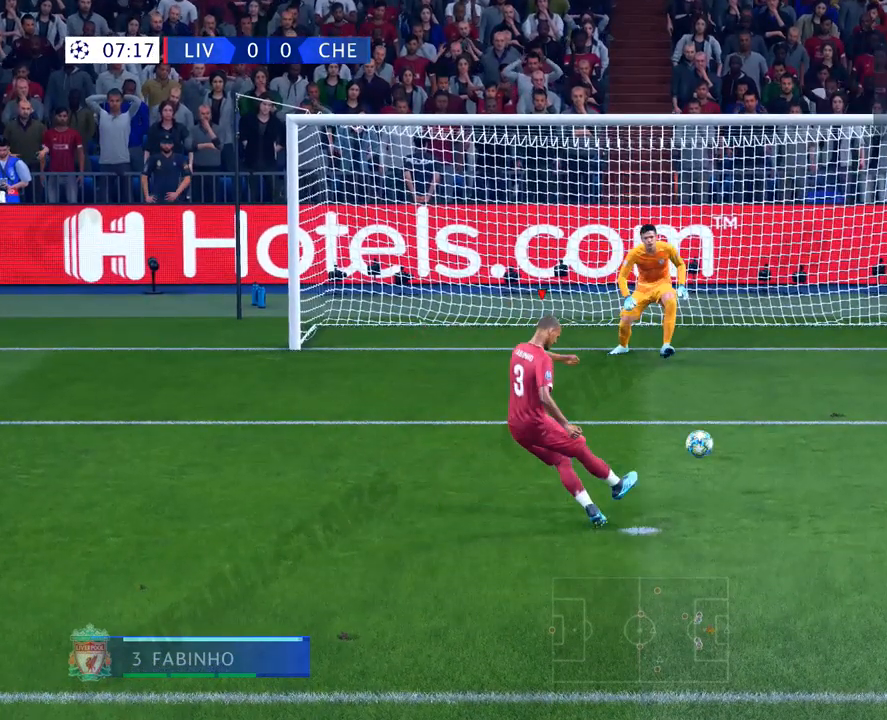
{"buttons": [], "left_stick": "up-right", "events": []}
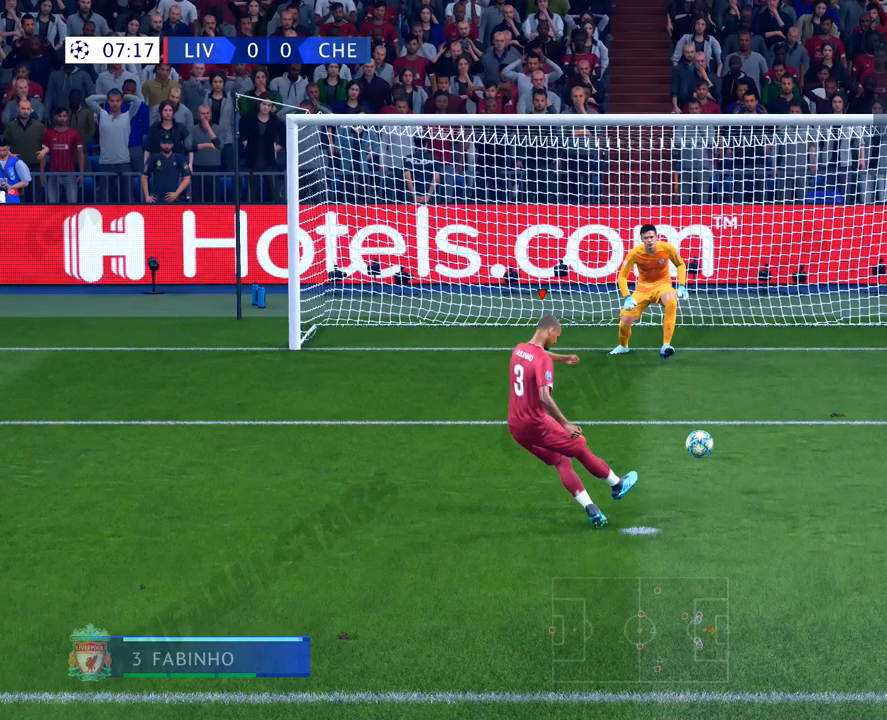
{"buttons": [], "left_stick": "up-right", "events": []}
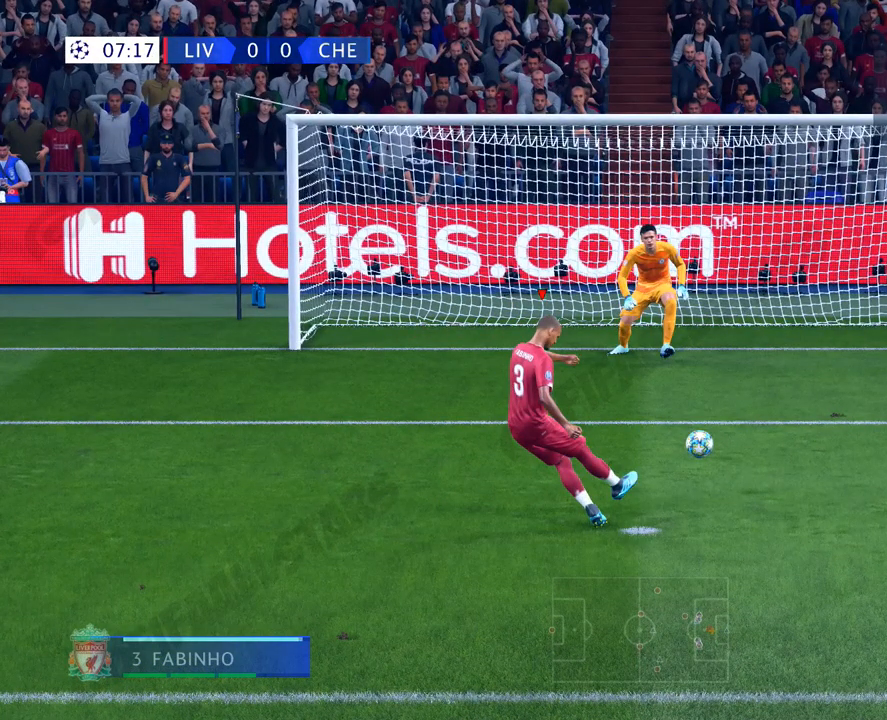
{"buttons": [], "left_stick": "up-right", "events": []}
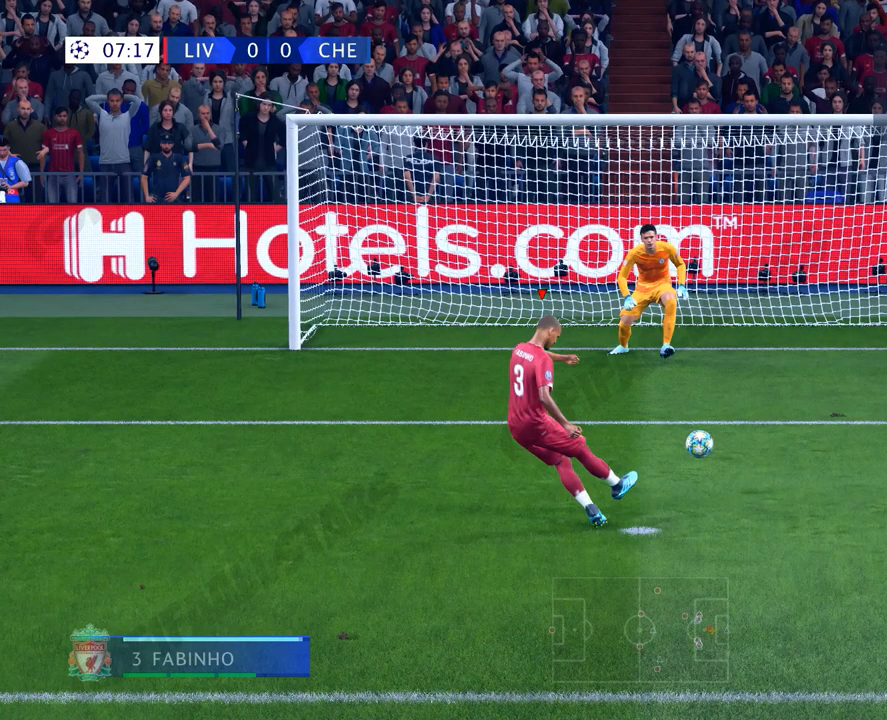
{"buttons": [], "left_stick": "up-right", "events": []}
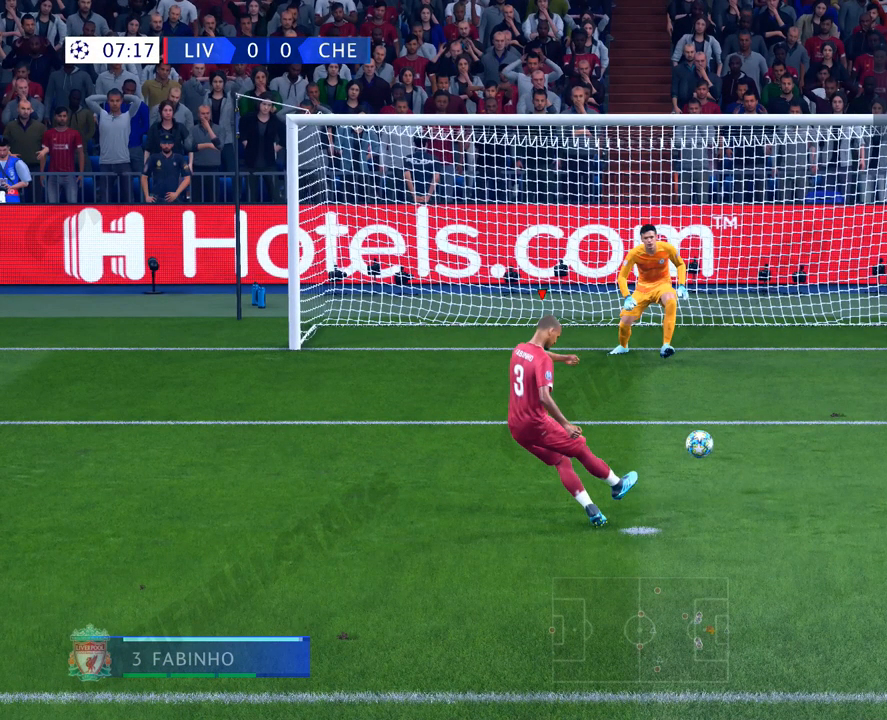
{"buttons": [], "left_stick": "up-right", "events": []}
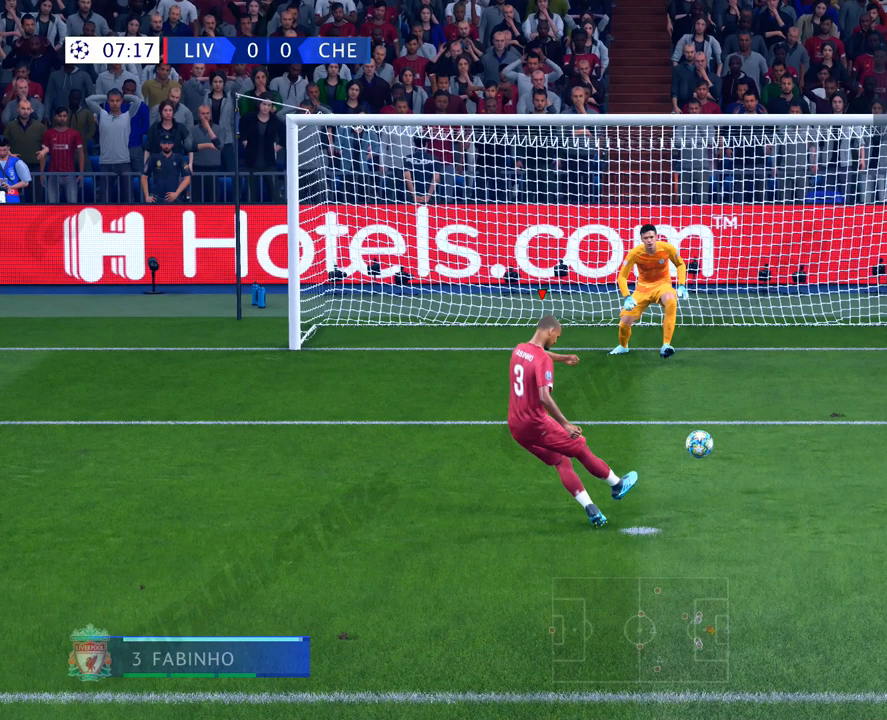
{"buttons": [], "left_stick": "up-right", "events": []}
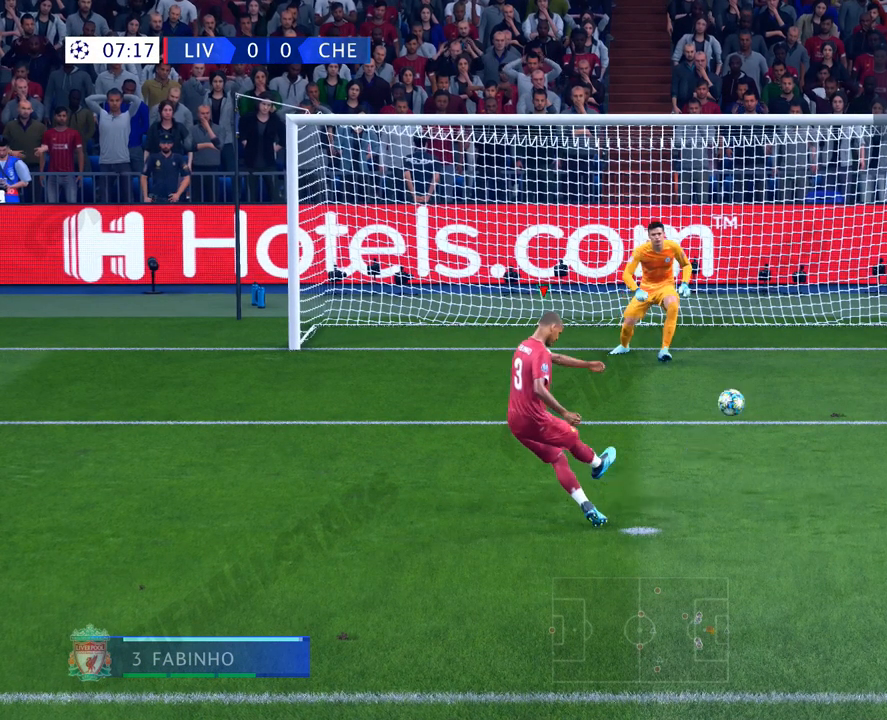
{"buttons": [], "left_stick": "up-right", "events": []}
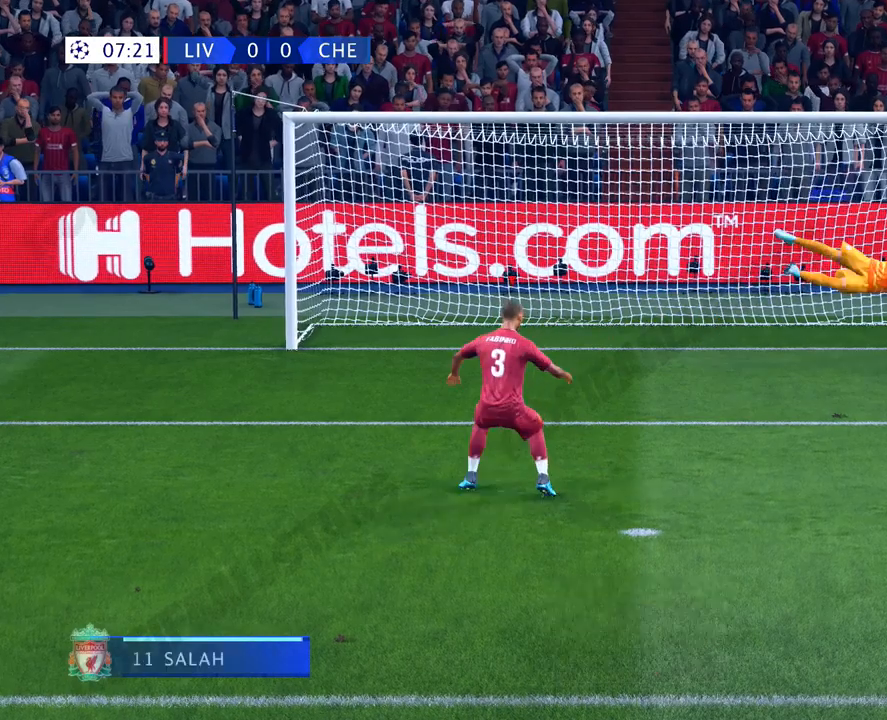
{"buttons": [], "left_stick": "center", "events": [[301, "left_stick", "center"]]}
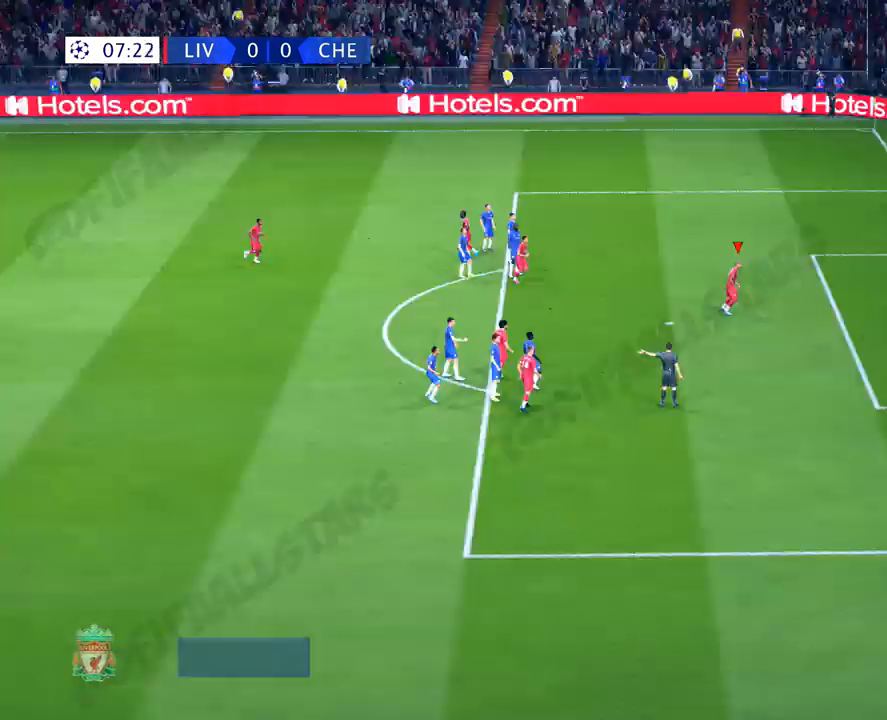
{"buttons": [], "left_stick": "center", "events": []}
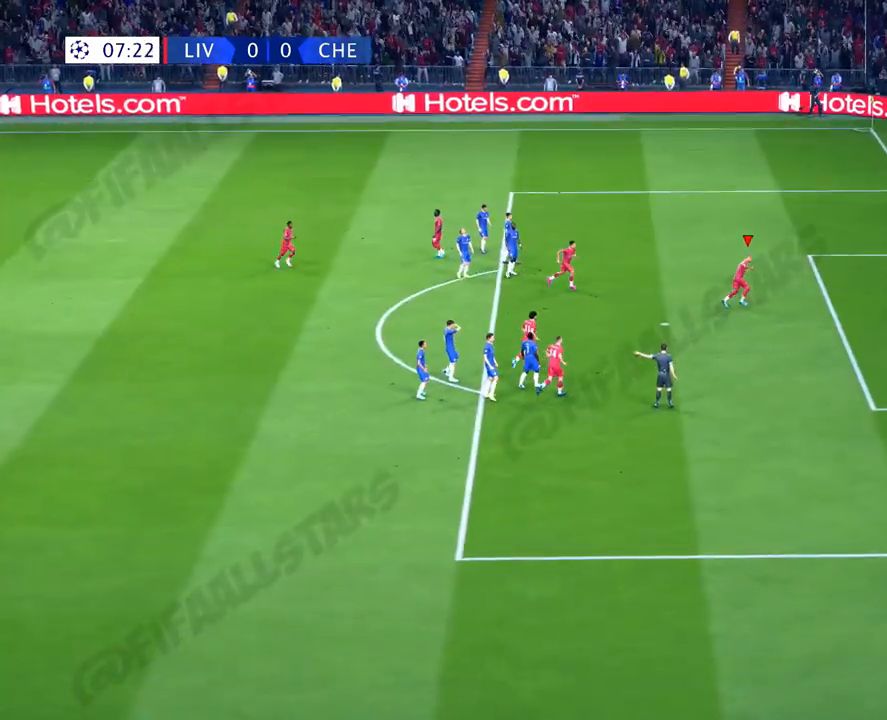
{"buttons": [], "left_stick": "up", "events": [[50, "left_stick", "up"]]}
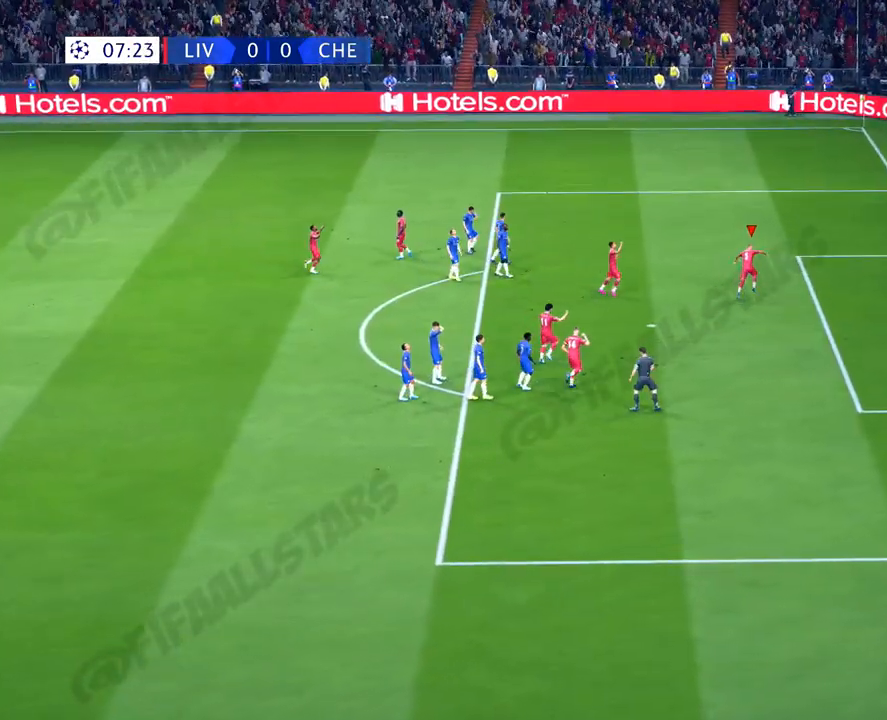
{"buttons": [], "left_stick": "up", "events": []}
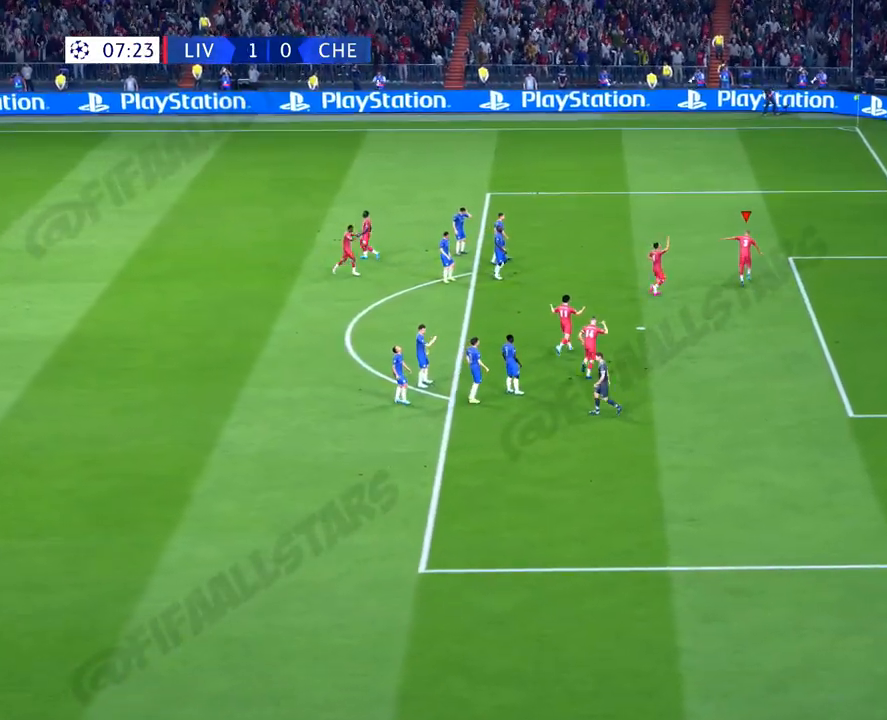
{"buttons": [], "left_stick": "up", "events": []}
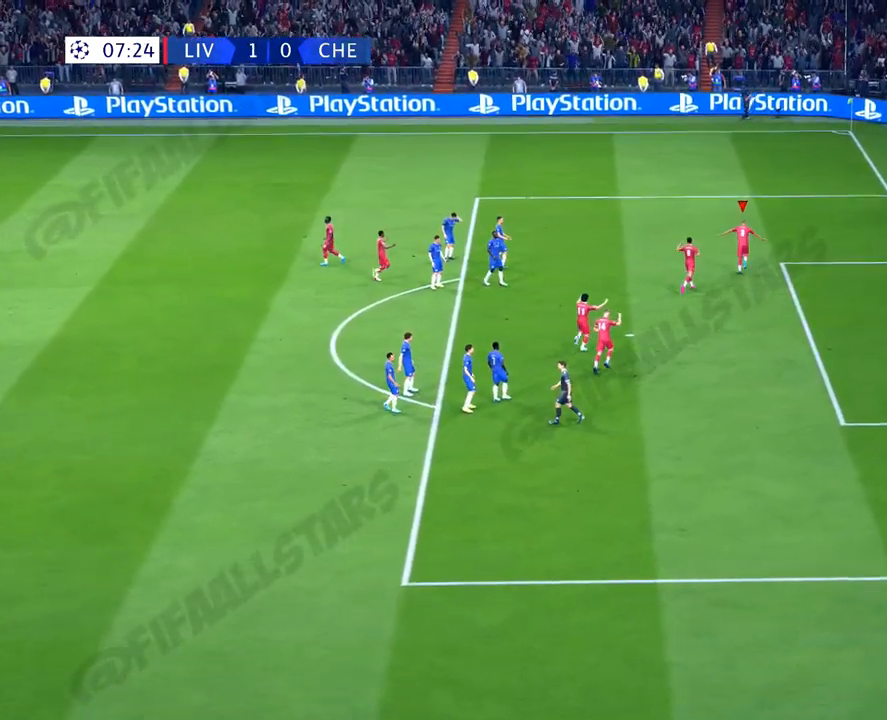
{"buttons": [], "left_stick": "up", "events": []}
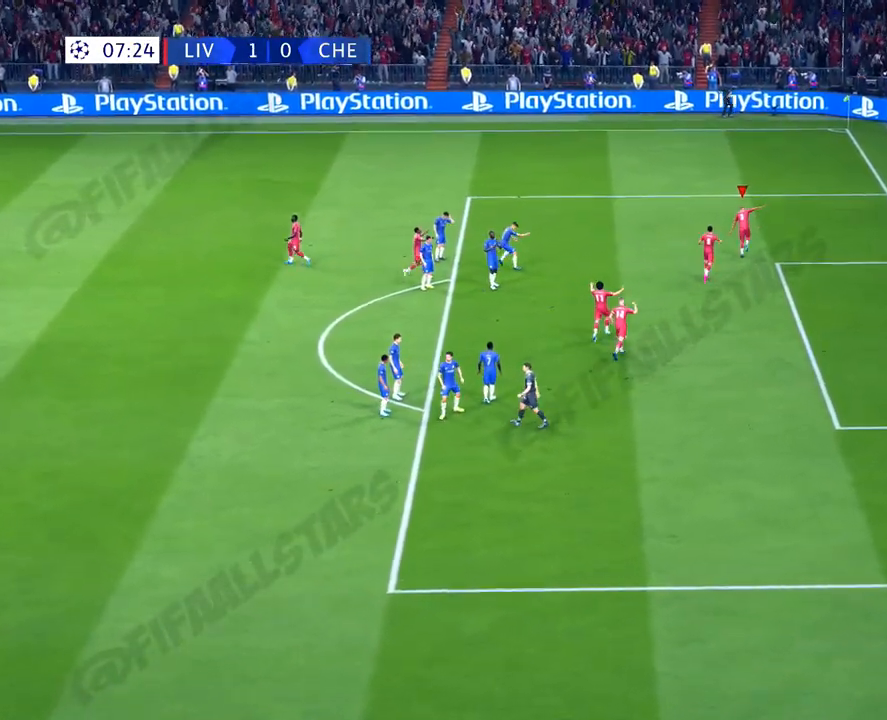
{"buttons": [], "left_stick": "up", "events": []}
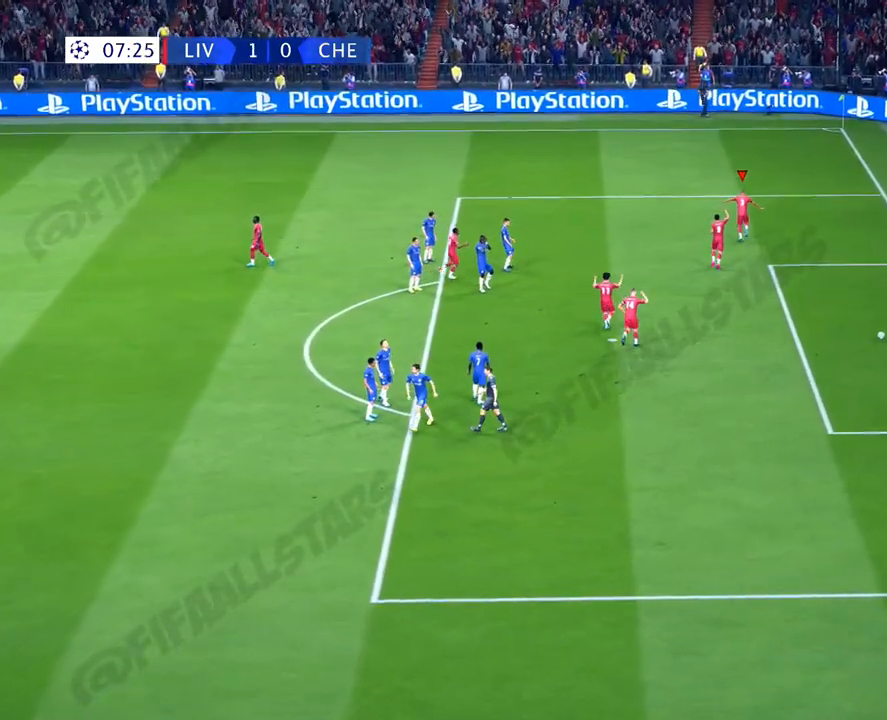
{"buttons": [], "left_stick": "up", "events": []}
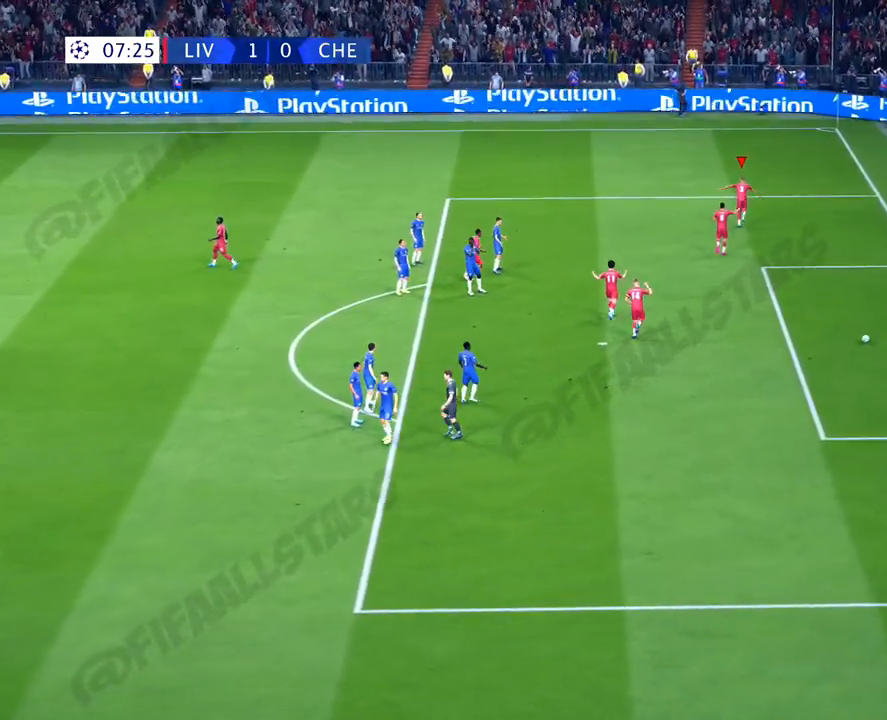
{"buttons": [], "left_stick": "up", "events": []}
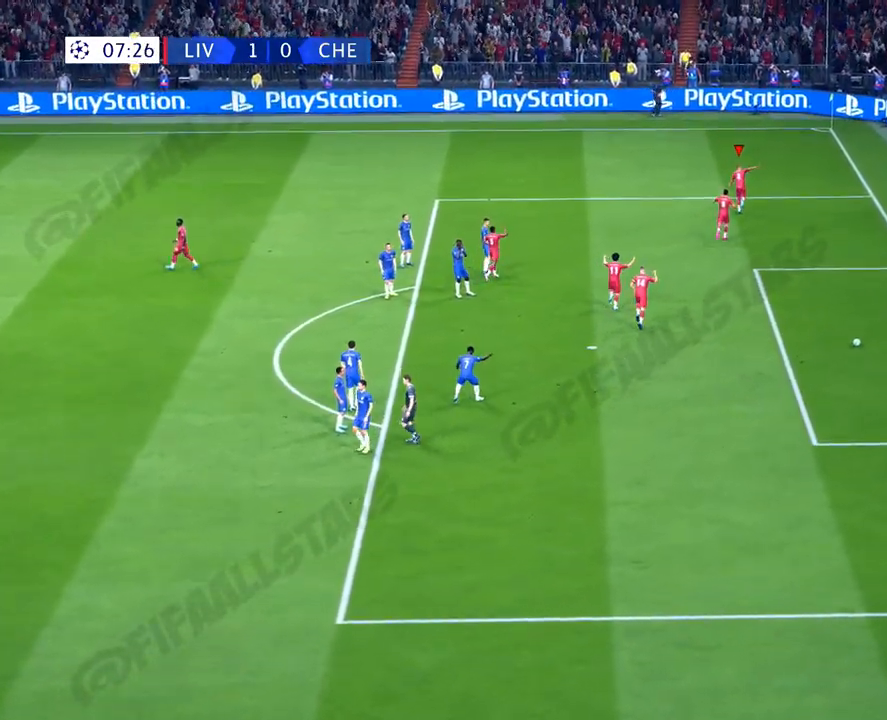
{"buttons": ["CROSS"], "left_stick": "center", "events": [[200, "left_stick", "center"], [434, "CROSS", "down"]]}
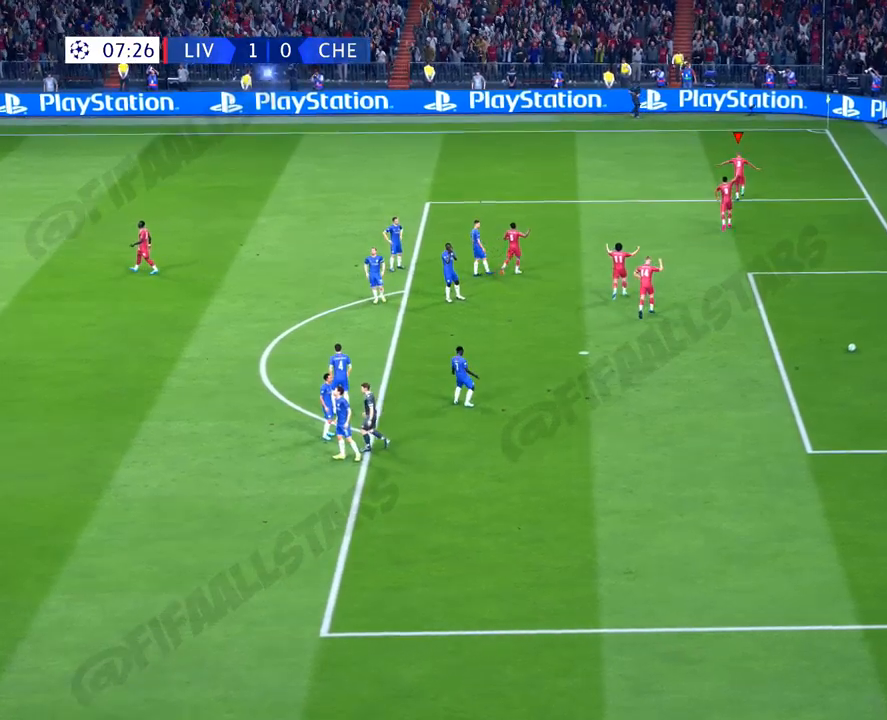
{"buttons": [], "left_stick": "center", "events": [[34, "CROSS", "up"]]}